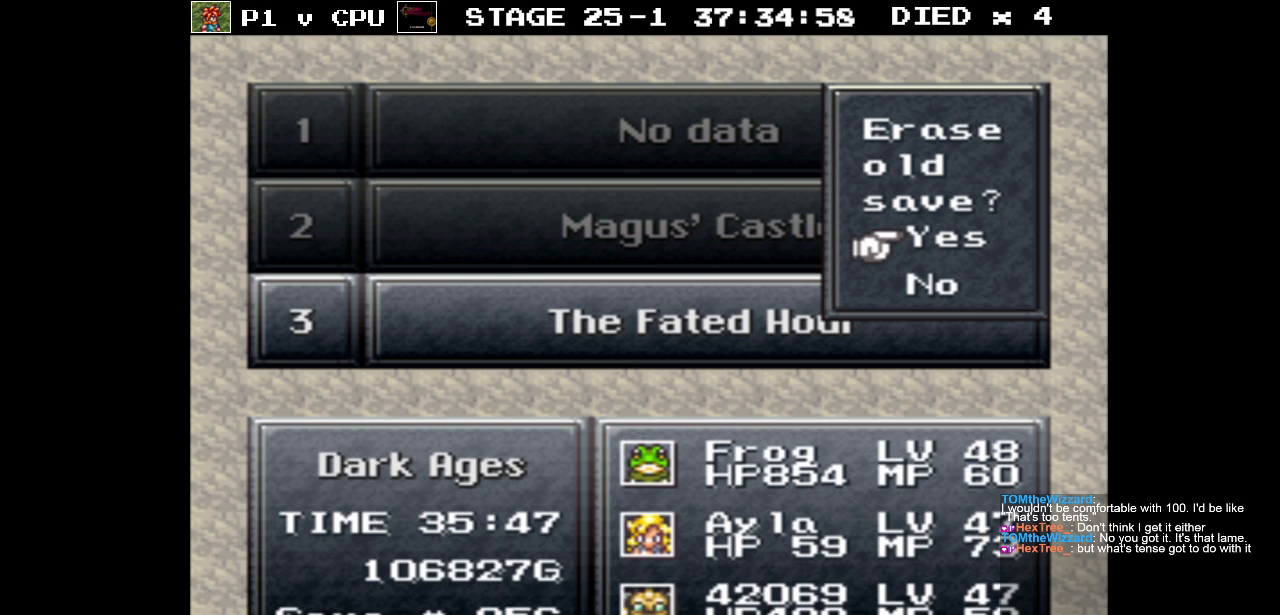
Gameplay with a controller (Nintendo layout); each line is a JSON object with the inputs held at the frame after it. "events" lists button and stick changes between this image and that frame as [ms after this image, input, new state], when the widget could be followed in between. Not read: L3 R3.
{"buttons": [], "events": [[133, "A", "down"], [233, "A", "up"], [333, "B", "down"], [450, "B", "up"]]}
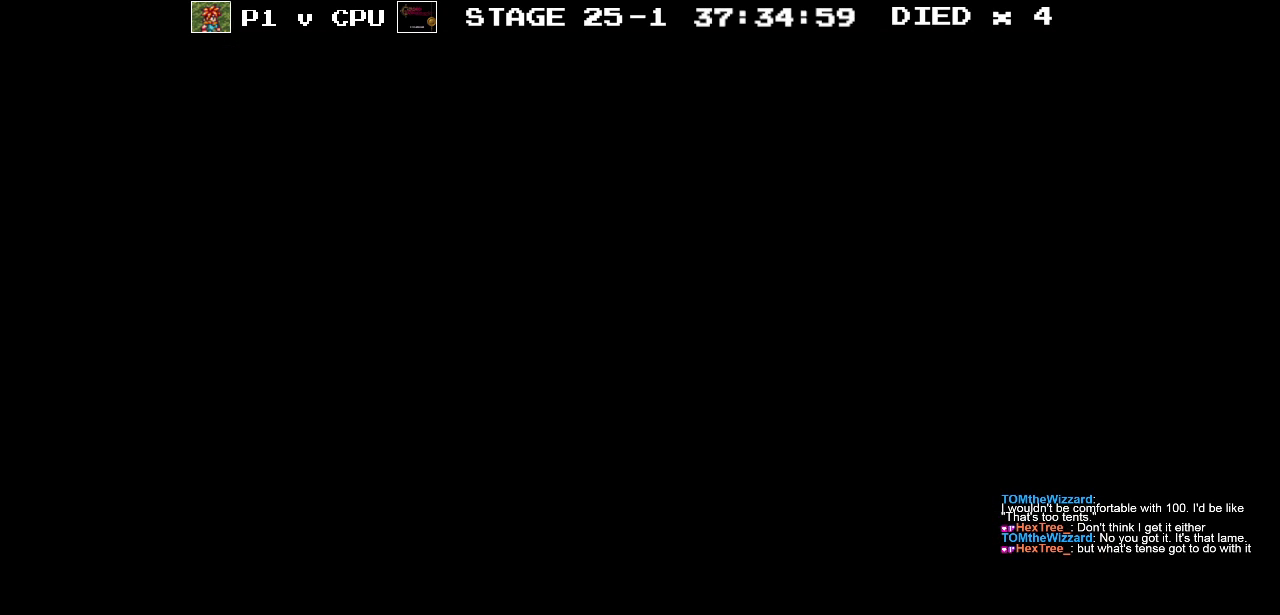
{"buttons": [], "events": []}
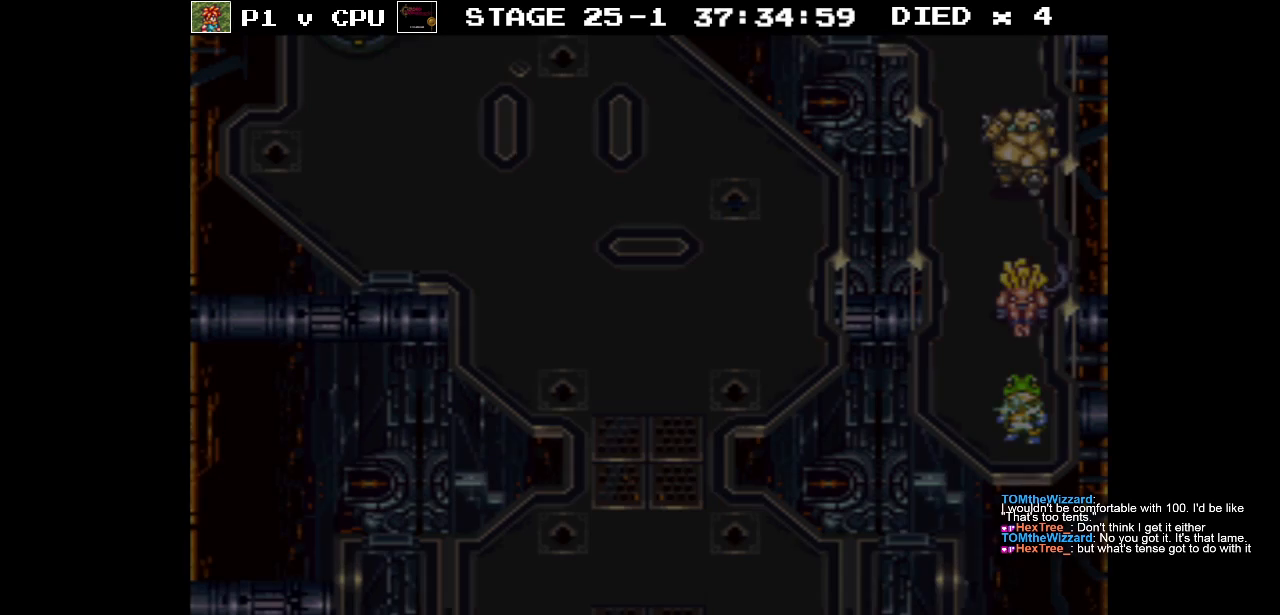
{"buttons": [], "events": []}
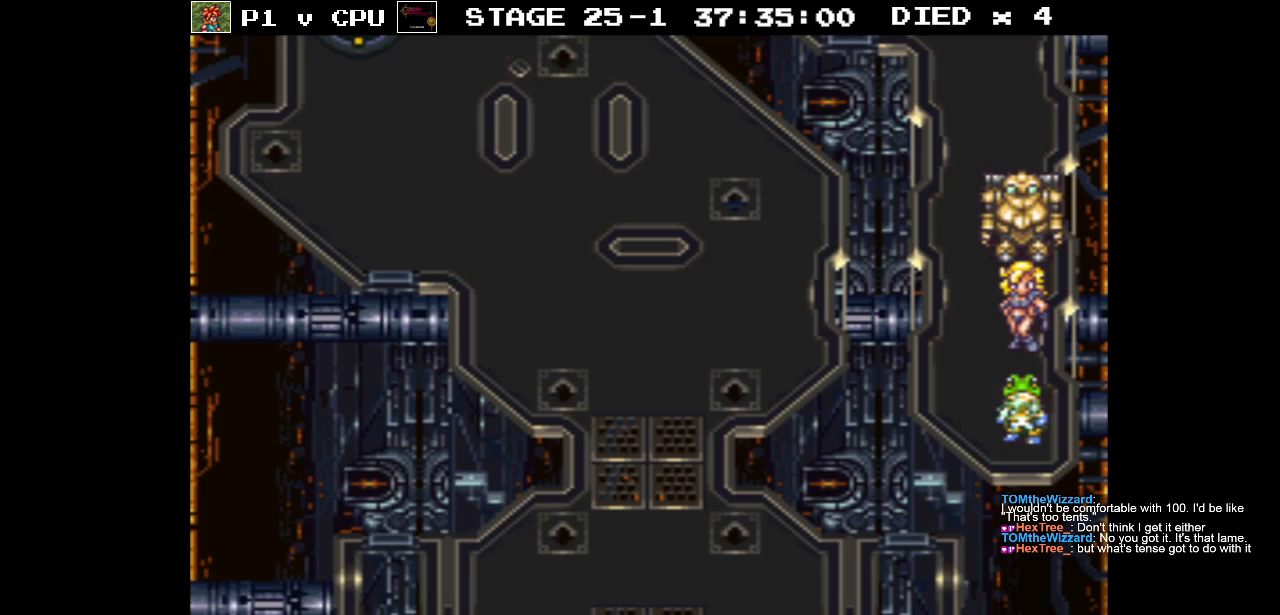
{"buttons": [], "events": [[17, "X", "down"], [117, "X", "up"]]}
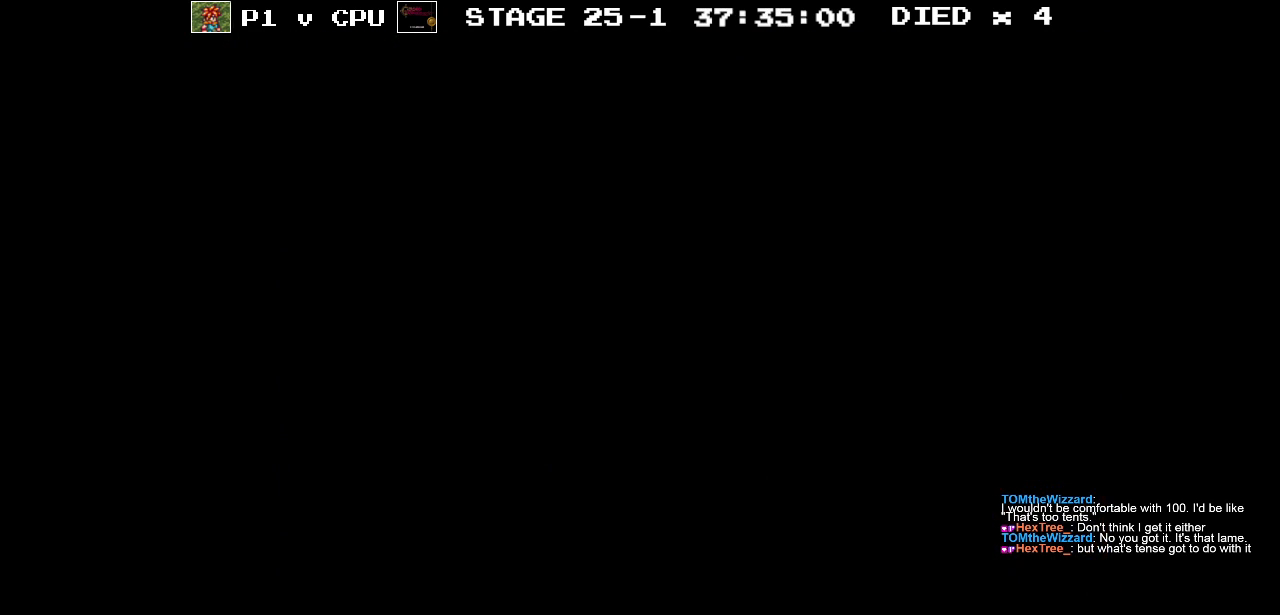
{"buttons": [], "events": []}
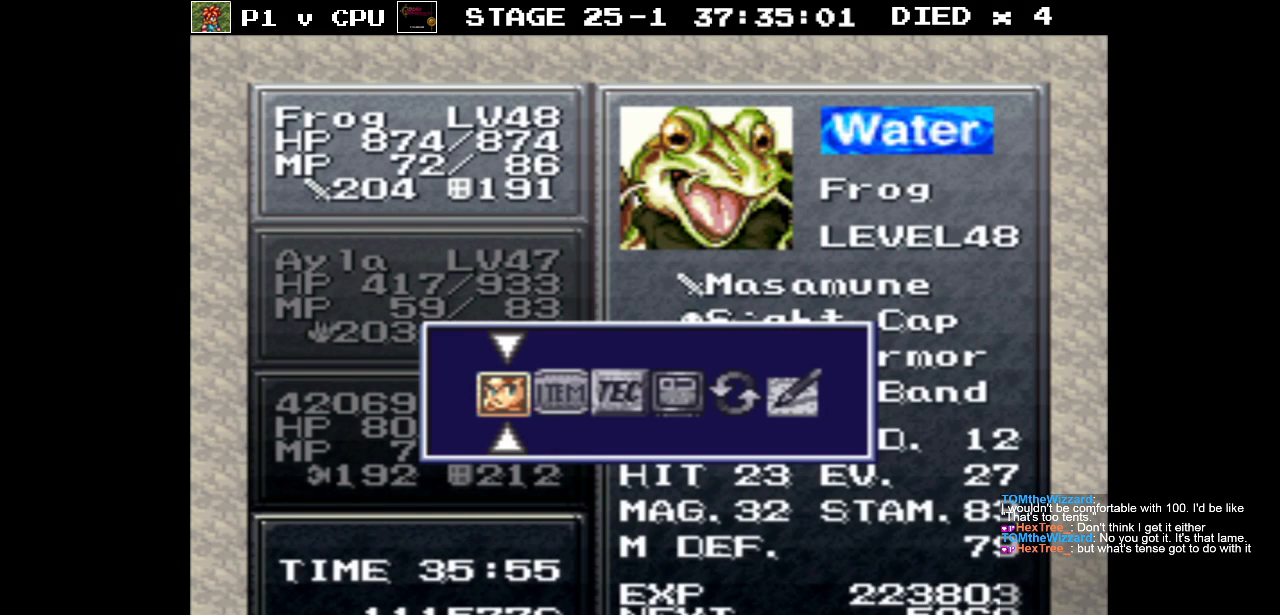
{"buttons": [], "events": []}
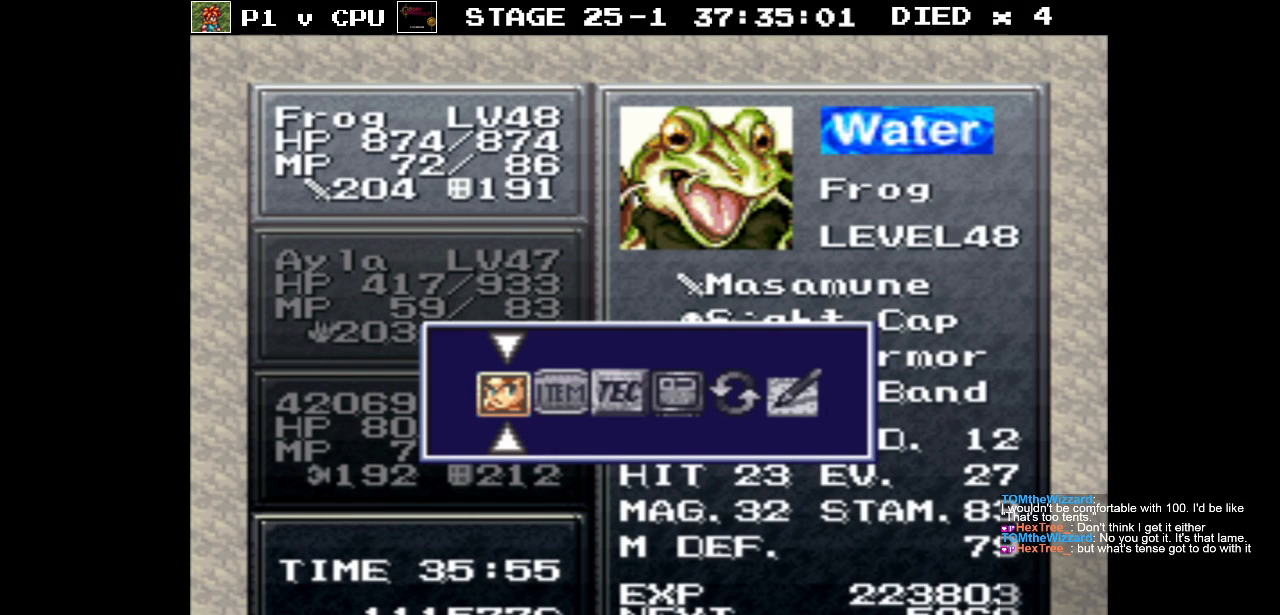
{"buttons": [], "events": []}
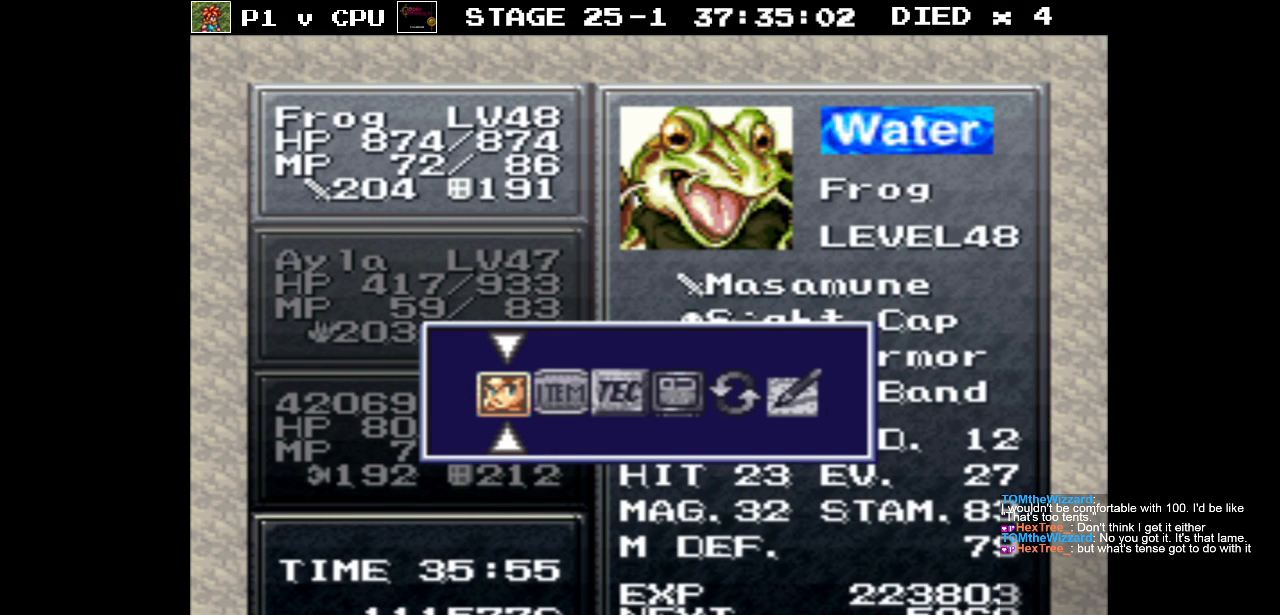
{"buttons": [], "events": [[383, "DPAD_DOWN", "down"], [483, "DPAD_DOWN", "up"]]}
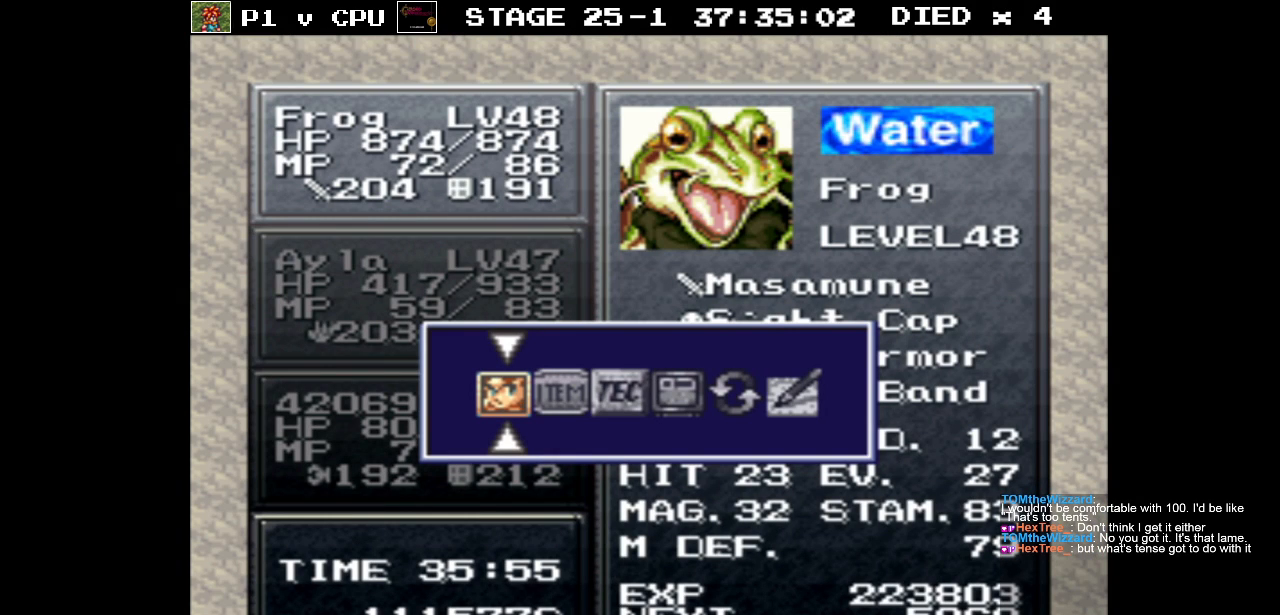
{"buttons": [], "events": []}
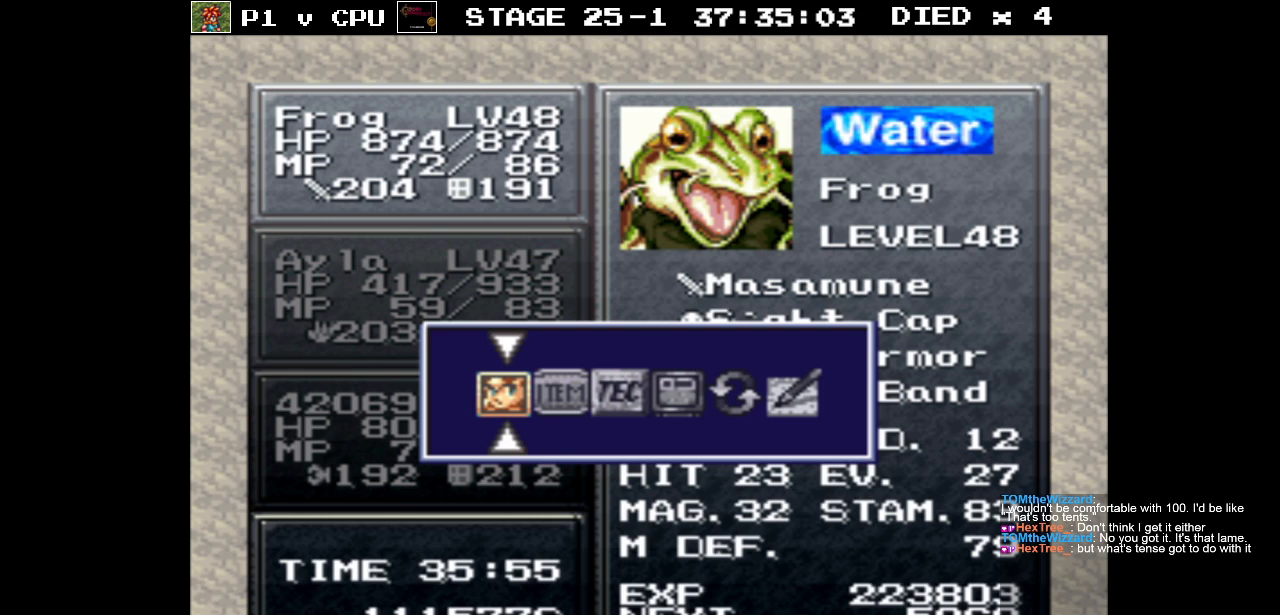
{"buttons": [], "events": []}
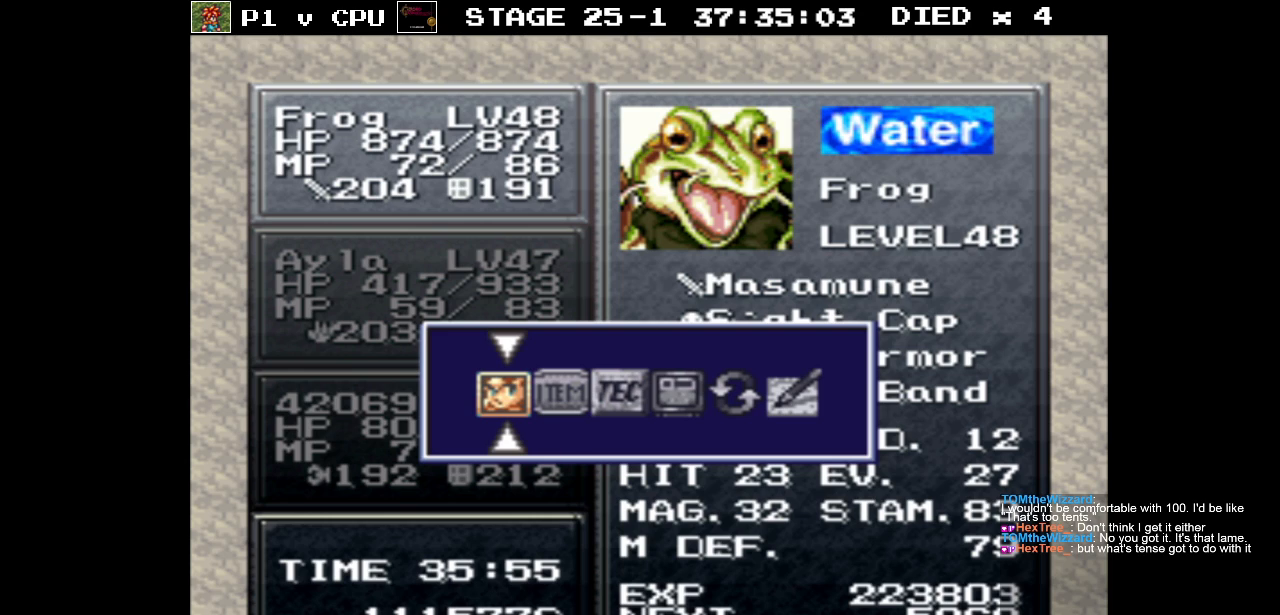
{"buttons": [], "events": [[17, "DPAD_RIGHT", "down"], [117, "DPAD_RIGHT", "up"], [200, "A", "down"], [317, "A", "up"]]}
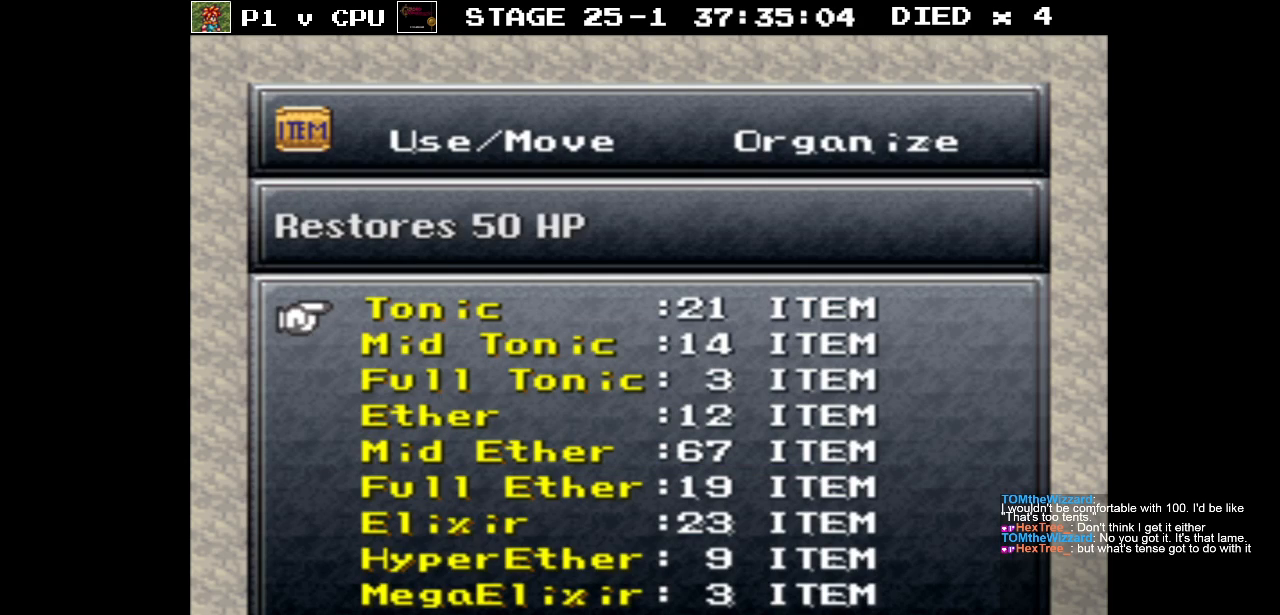
{"buttons": ["DPAD_DOWN"], "events": [[100, "DPAD_DOWN", "down"]]}
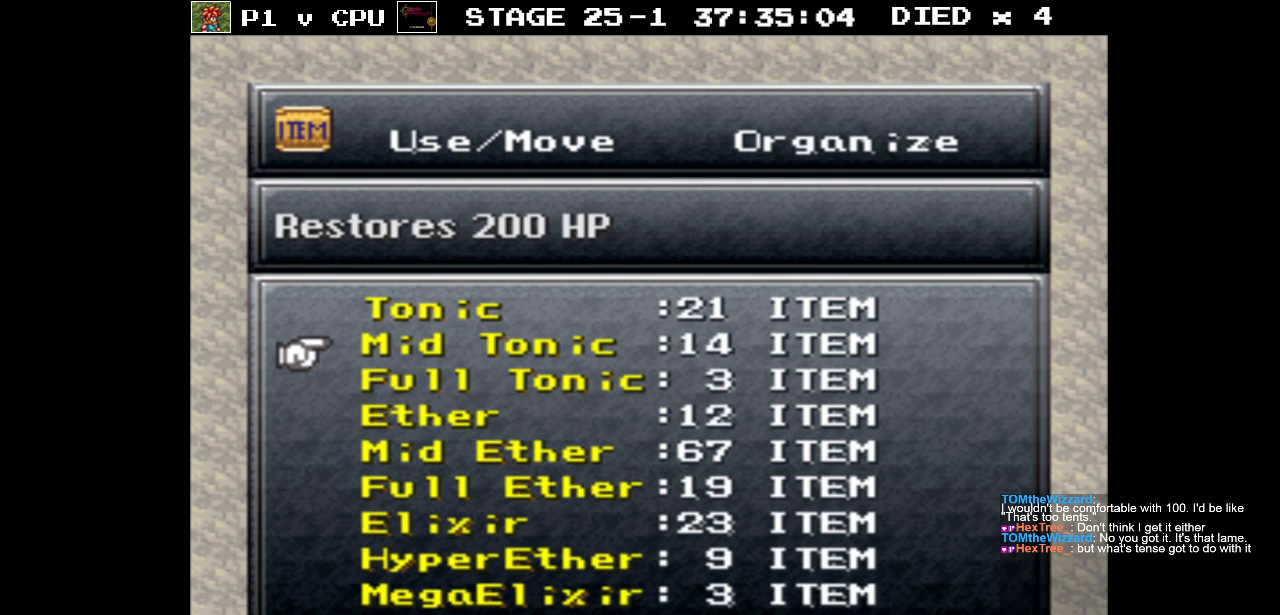
{"buttons": ["DPAD_DOWN"], "events": [[200, "DPAD_DOWN", "up"], [483, "DPAD_DOWN", "down"]]}
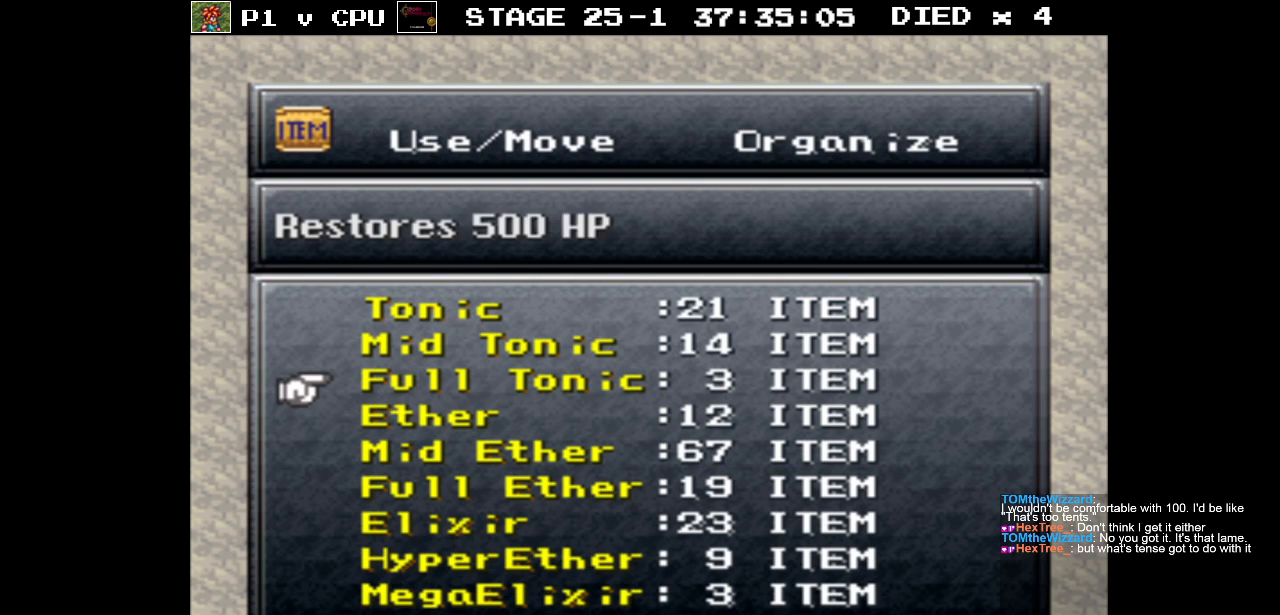
{"buttons": [], "events": [[100, "DPAD_DOWN", "up"], [217, "DPAD_DOWN", "down"], [333, "DPAD_DOWN", "up"]]}
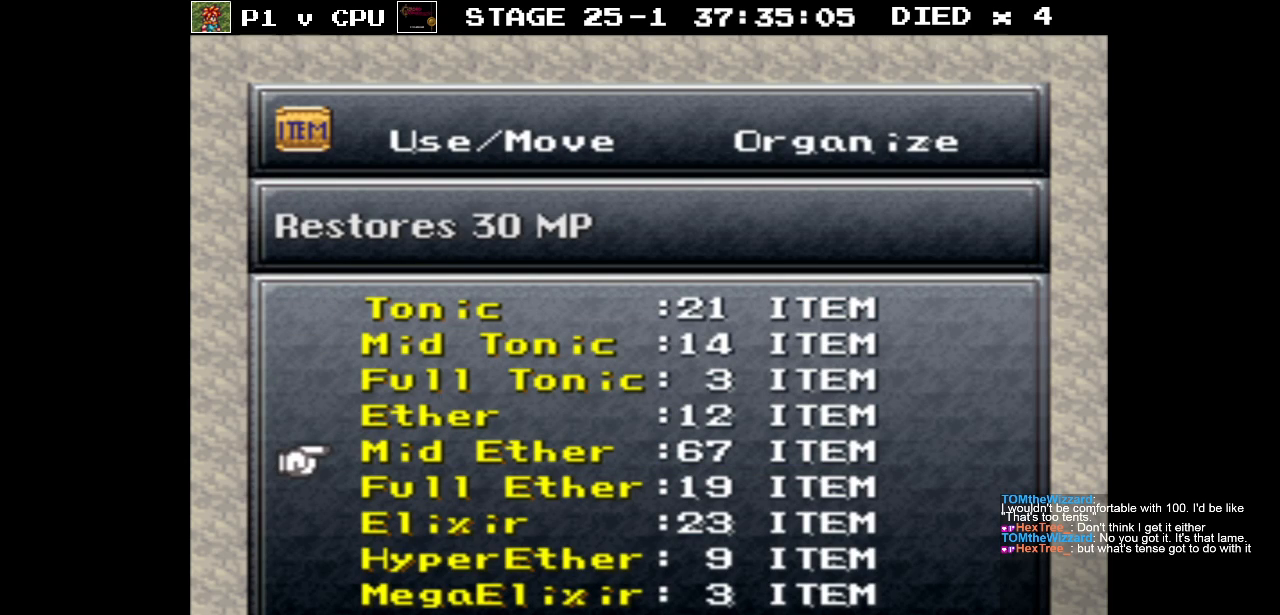
{"buttons": [], "events": []}
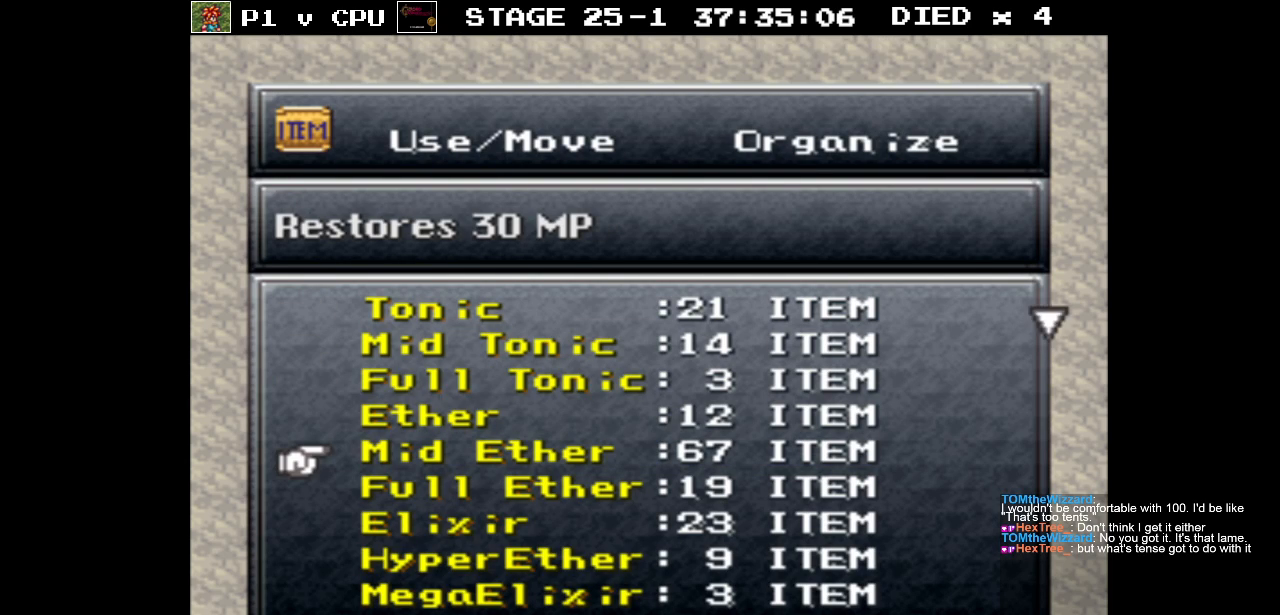
{"buttons": [], "events": []}
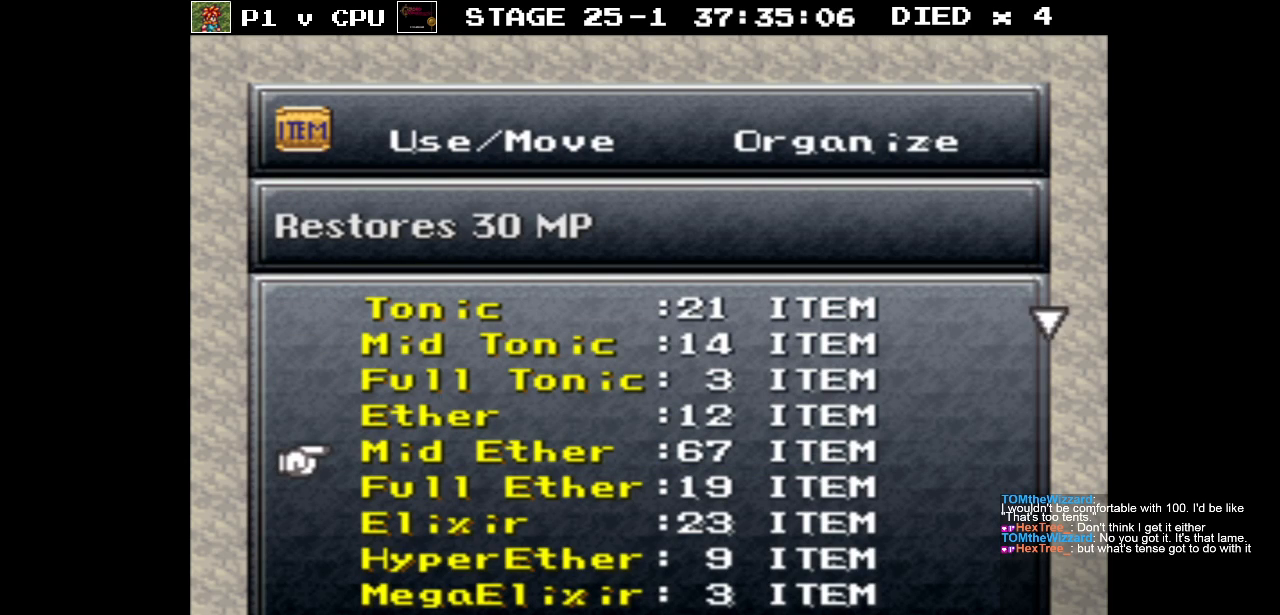
{"buttons": ["A"], "events": [[183, "A", "down"], [283, "A", "up"], [483, "A", "down"]]}
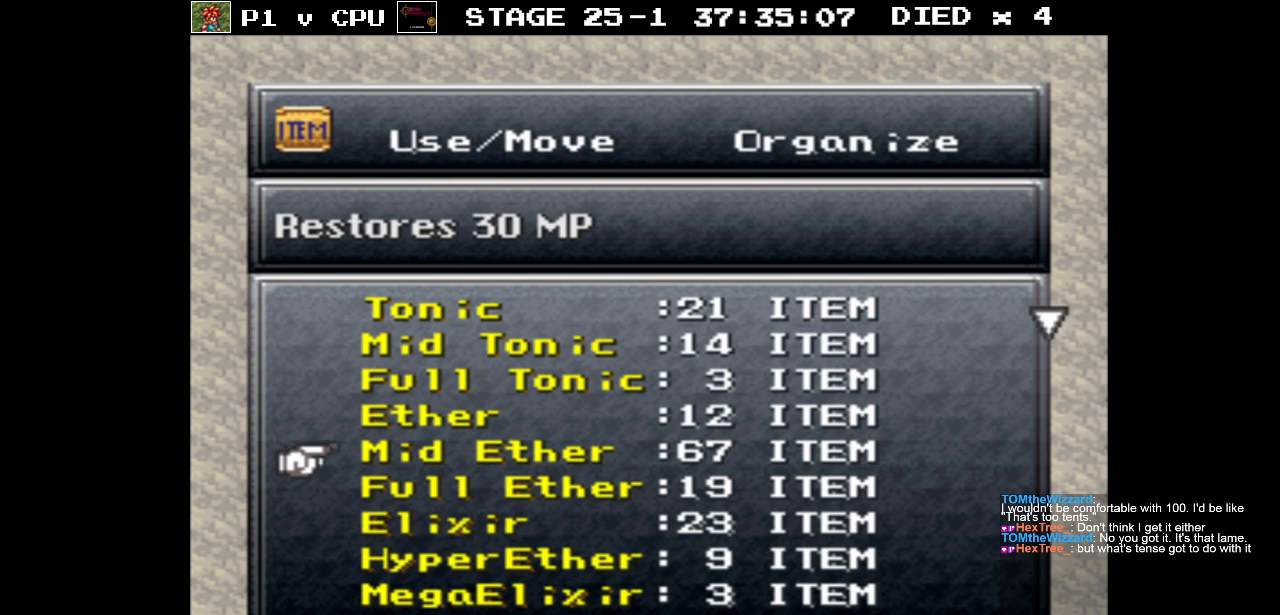
{"buttons": [], "events": [[83, "A", "up"]]}
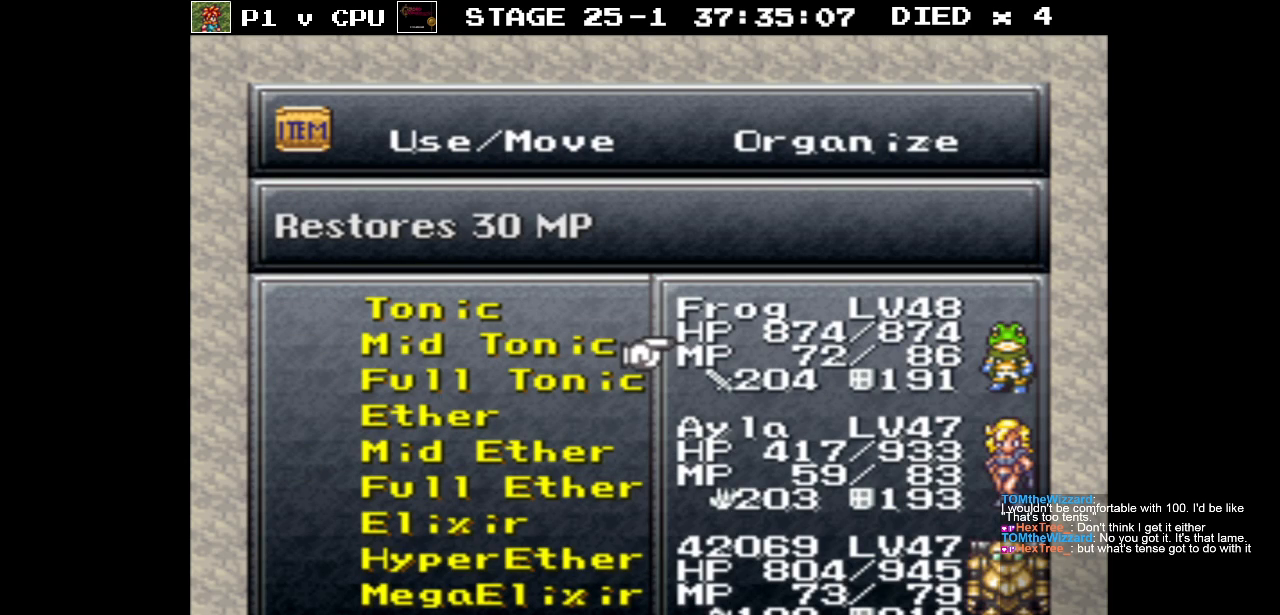
{"buttons": [], "events": [[33, "DPAD_DOWN", "down"], [133, "DPAD_DOWN", "up"]]}
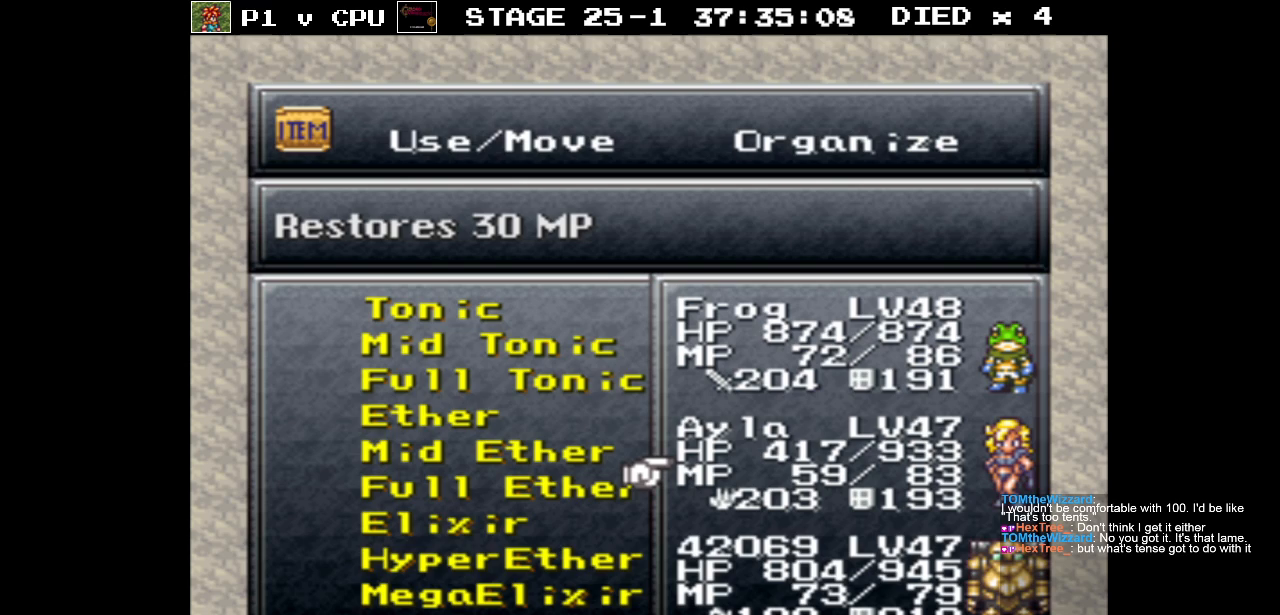
{"buttons": [], "events": []}
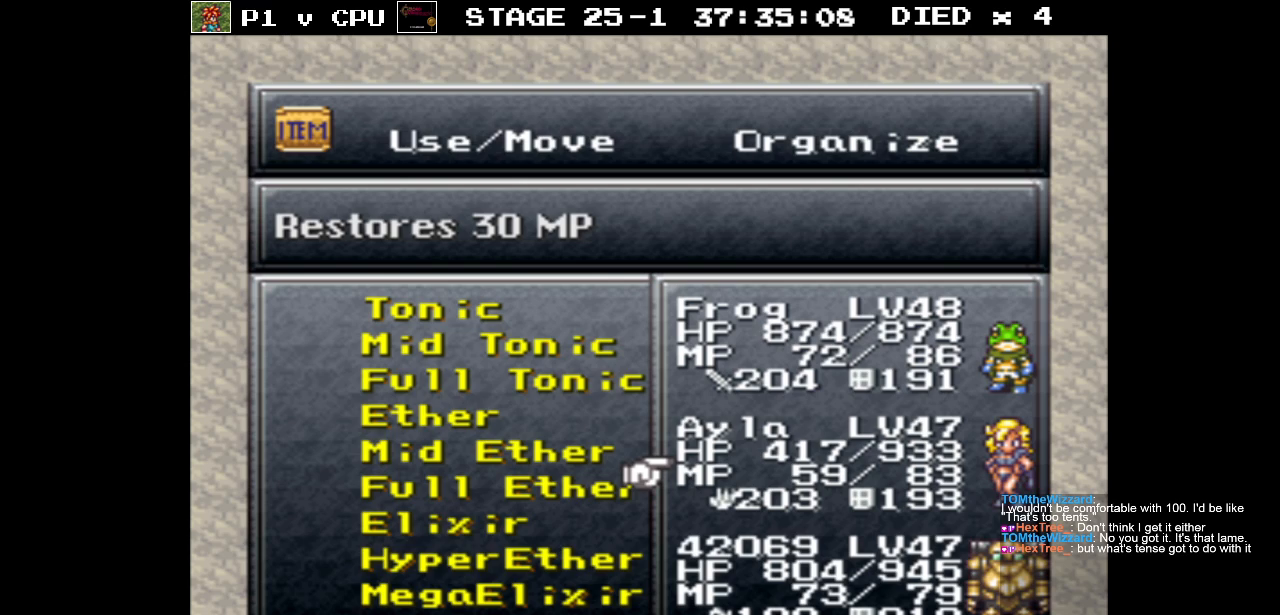
{"buttons": [], "events": []}
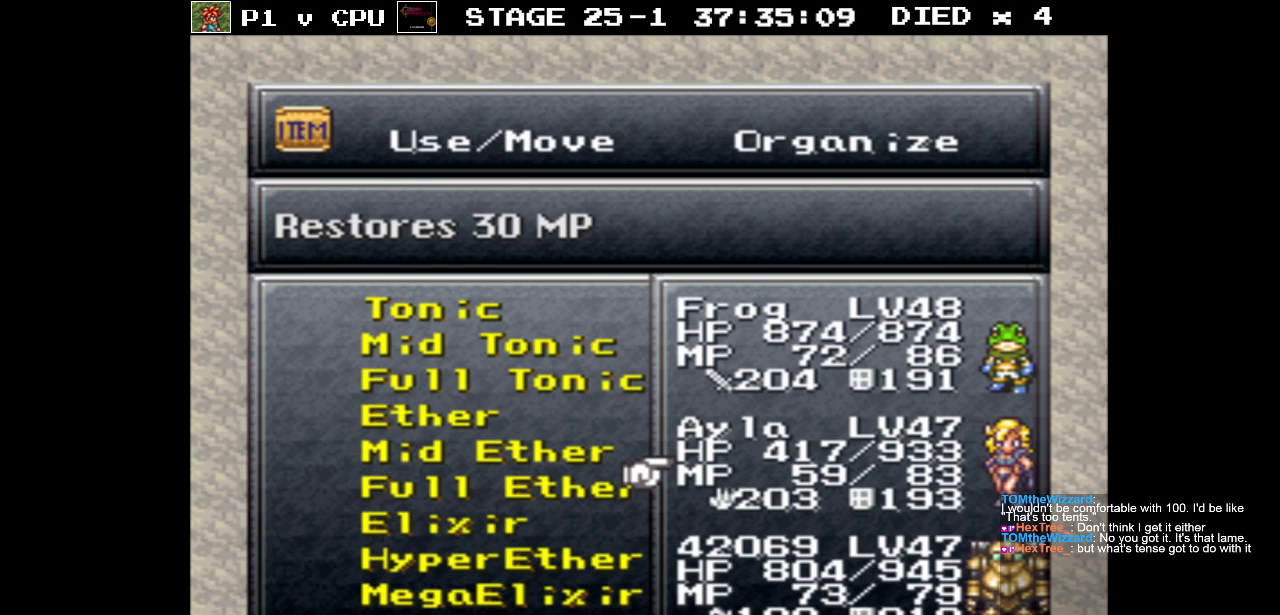
{"buttons": [], "events": [[133, "DPAD_UP", "down"], [200, "DPAD_UP", "up"]]}
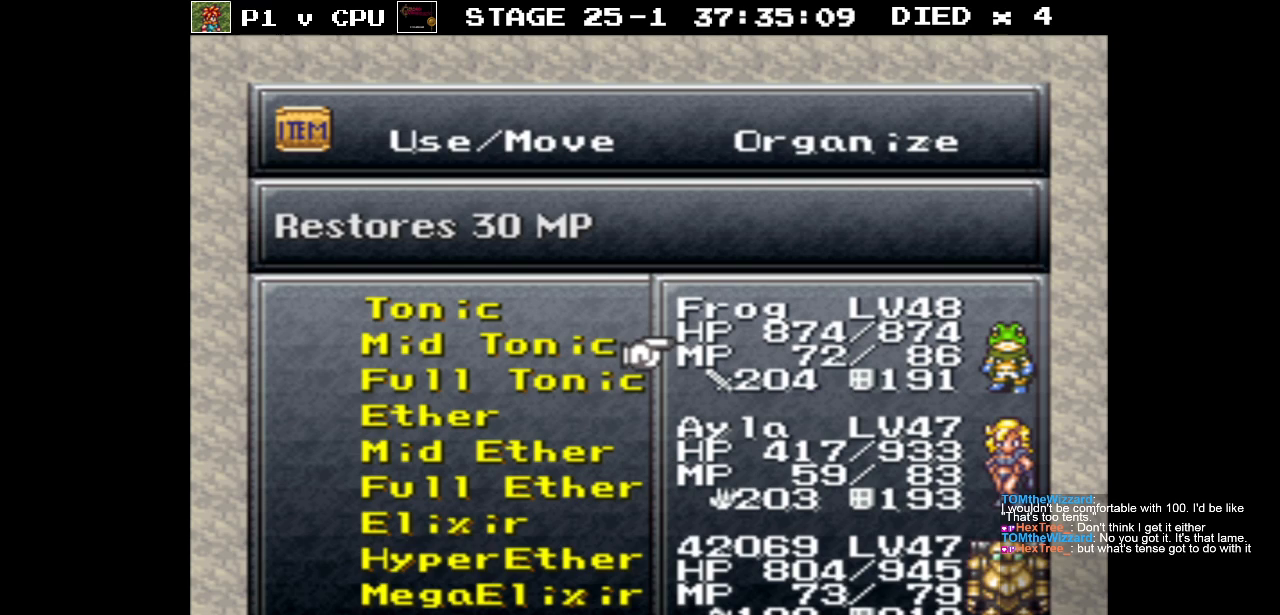
{"buttons": [], "events": [[183, "DPAD_DOWN", "down"], [283, "DPAD_DOWN", "up"]]}
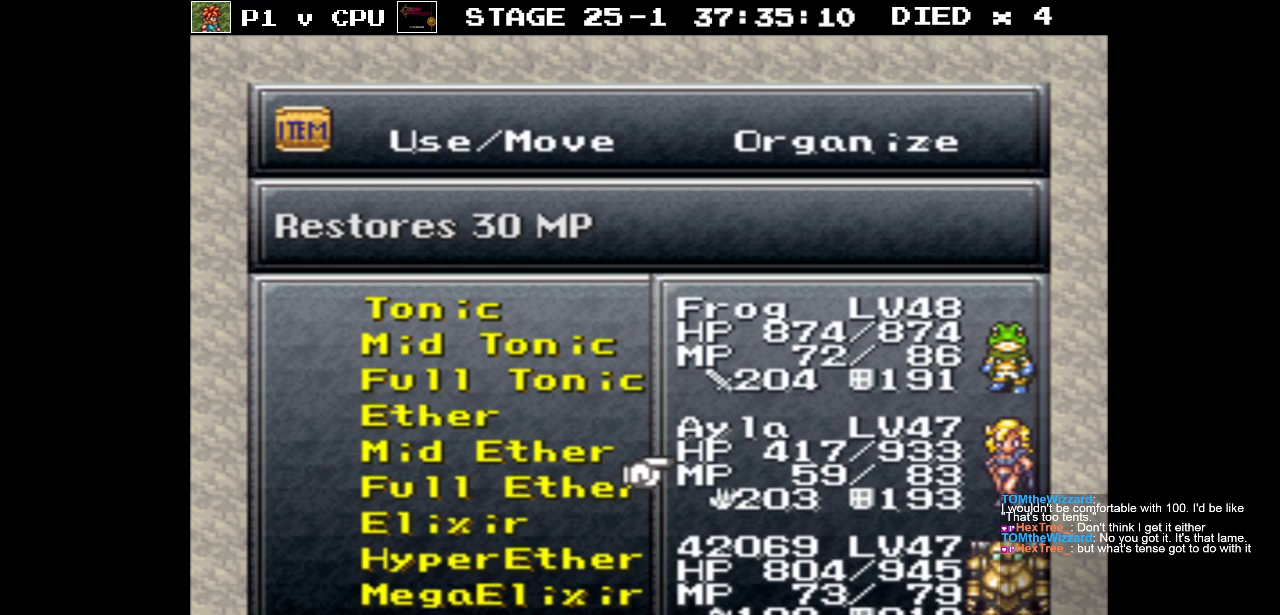
{"buttons": [], "events": []}
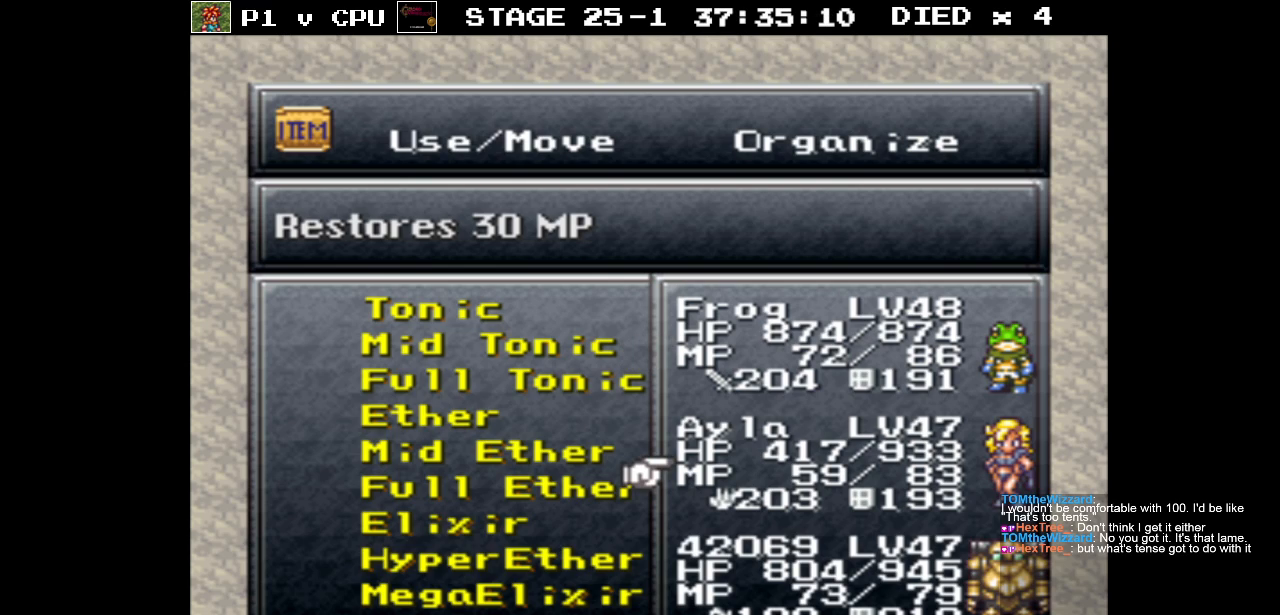
{"buttons": [], "events": []}
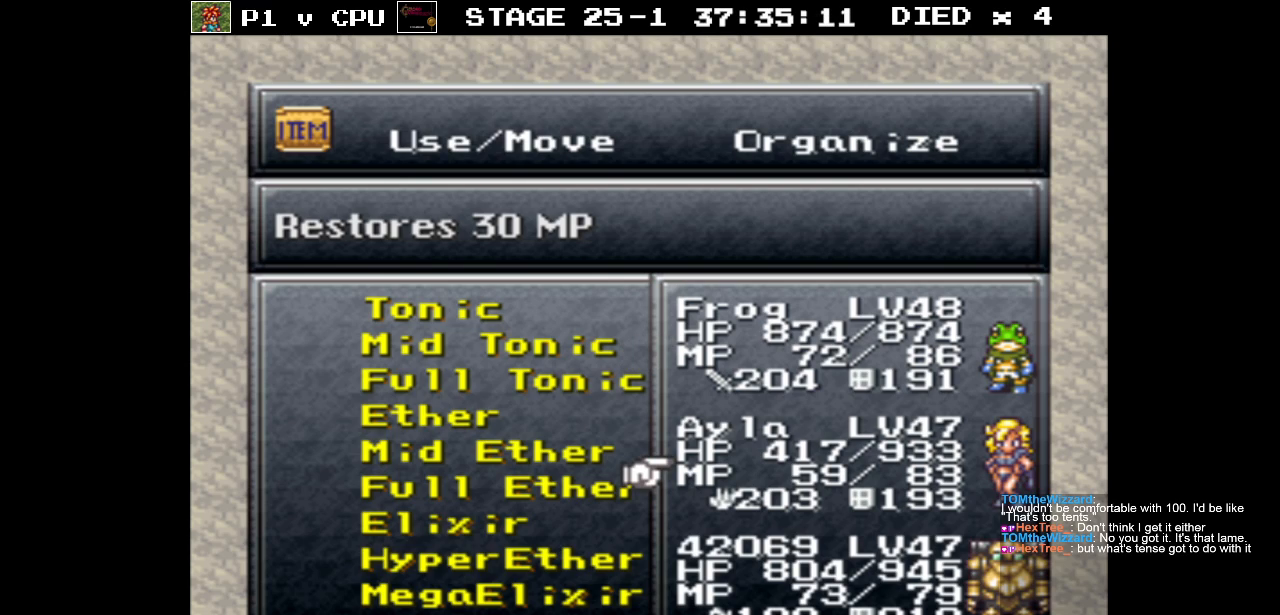
{"buttons": [], "events": []}